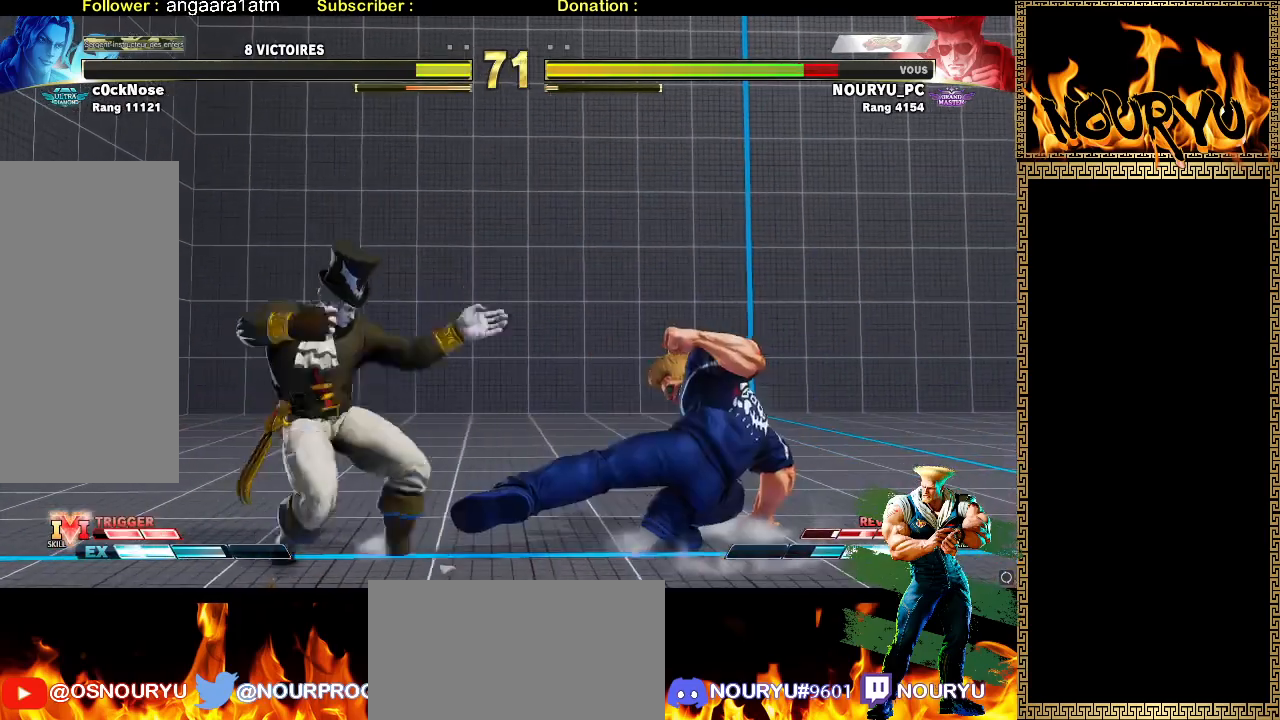
Gameplay with a controller (arcade stick); each line is a JSON object with the inputs held at the frame after it (dt_ms = milliseconds from this image to that frame). "events" lists button and stick changes between this image and that frame as [ms after this image, input, new state], when the widget could be followed in between. Not read: CROSS L3 R1 R3 SQUARE.
{"dt_ms": 500, "buttons": [], "left_stick": "down-right", "events": []}
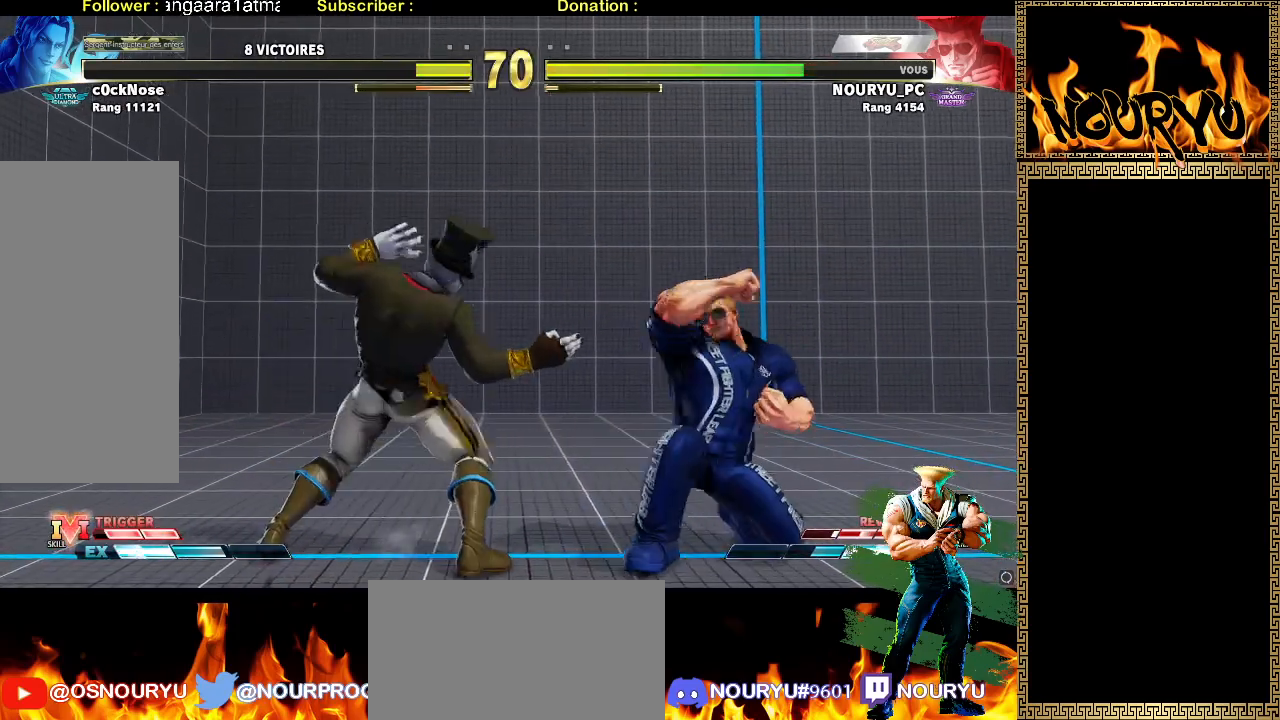
{"dt_ms": 500, "buttons": [], "left_stick": "down-right"}
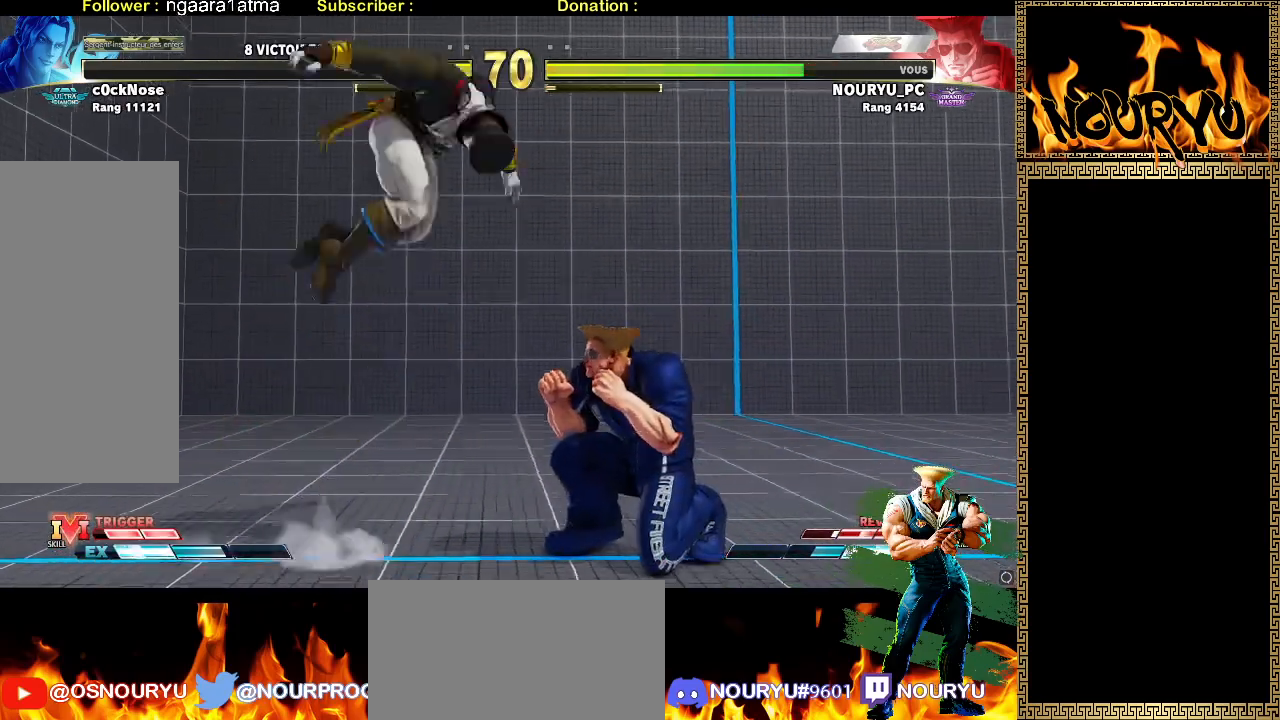
{"dt_ms": 500, "buttons": [], "left_stick": "left", "events": [[417, "left_stick", "left"]]}
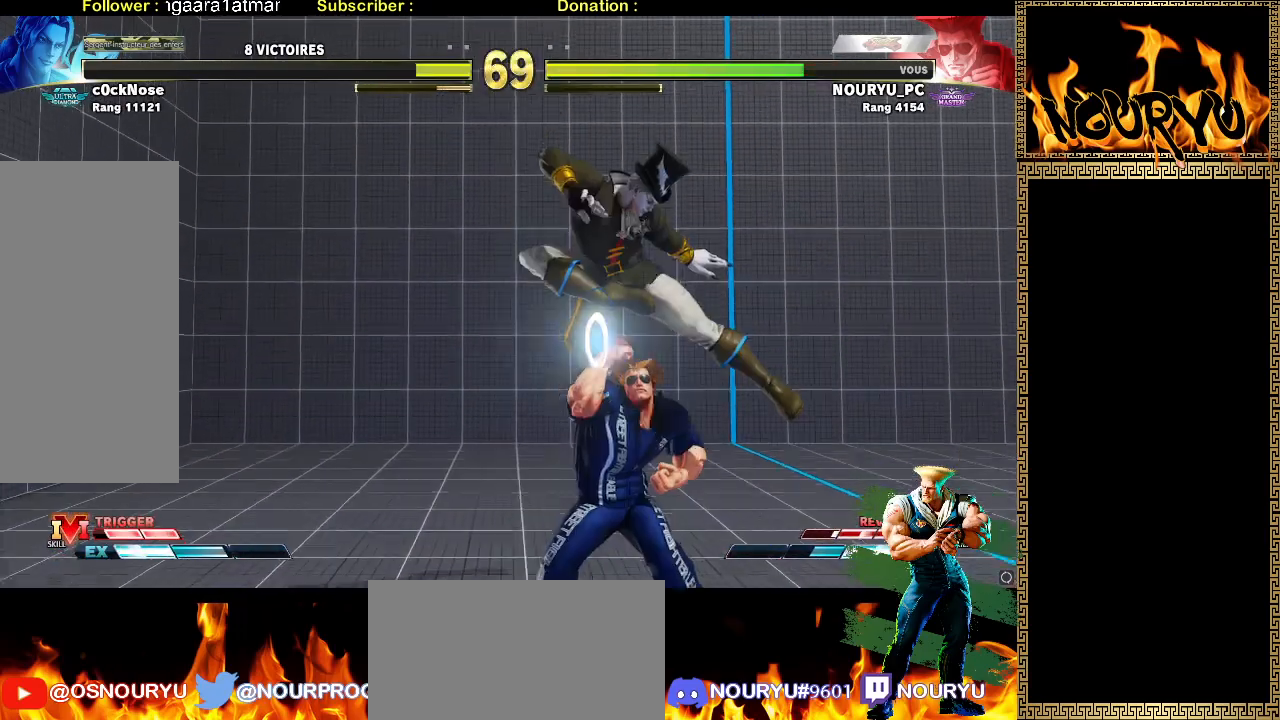
{"dt_ms": 500, "buttons": [], "left_stick": "down-left", "events": [[67, "left_stick", "down-left"]]}
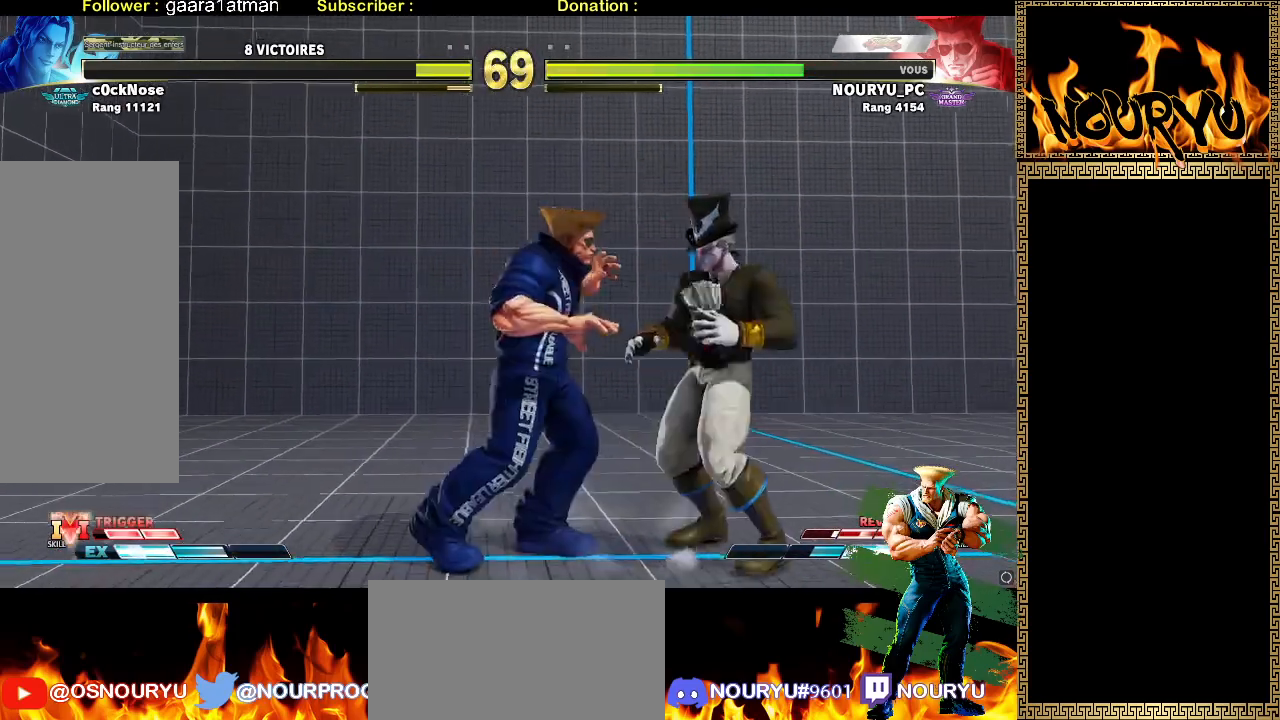
{"dt_ms": 500, "buttons": [], "left_stick": "down-right", "events": [[433, "left_stick", "down-right"]]}
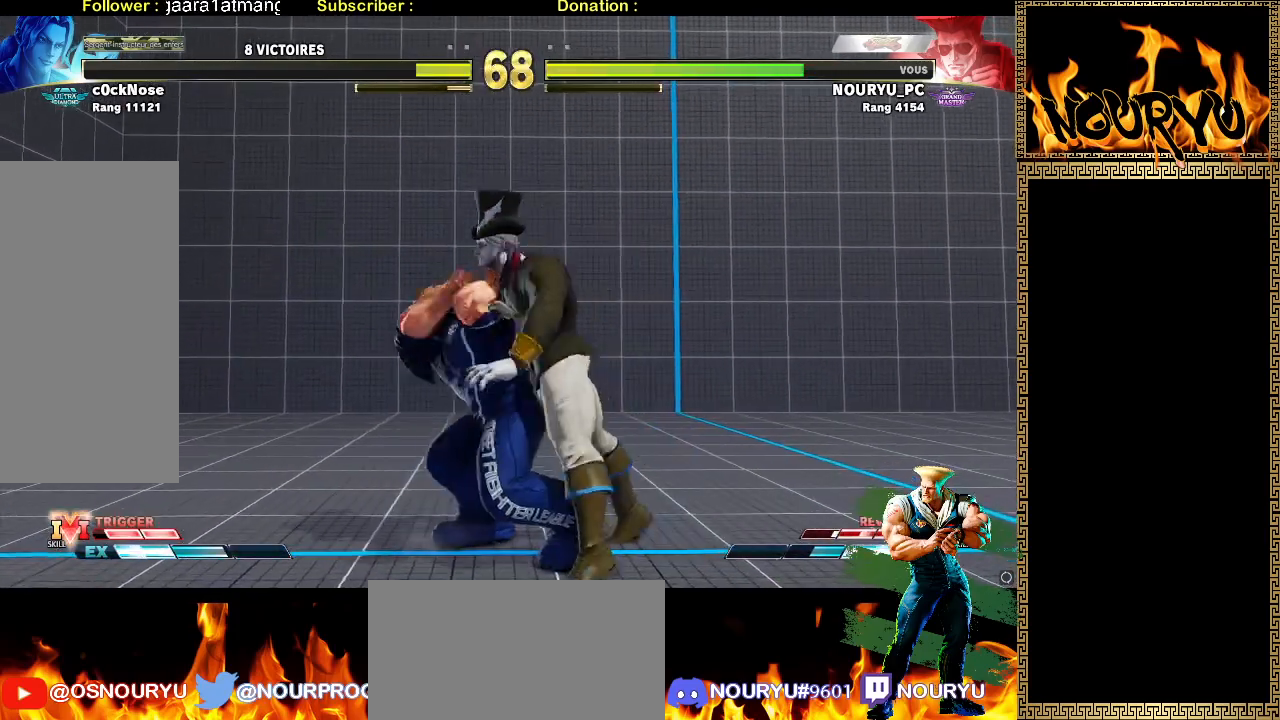
{"dt_ms": 500, "buttons": [], "left_stick": "center", "events": [[500, "left_stick", "center"]]}
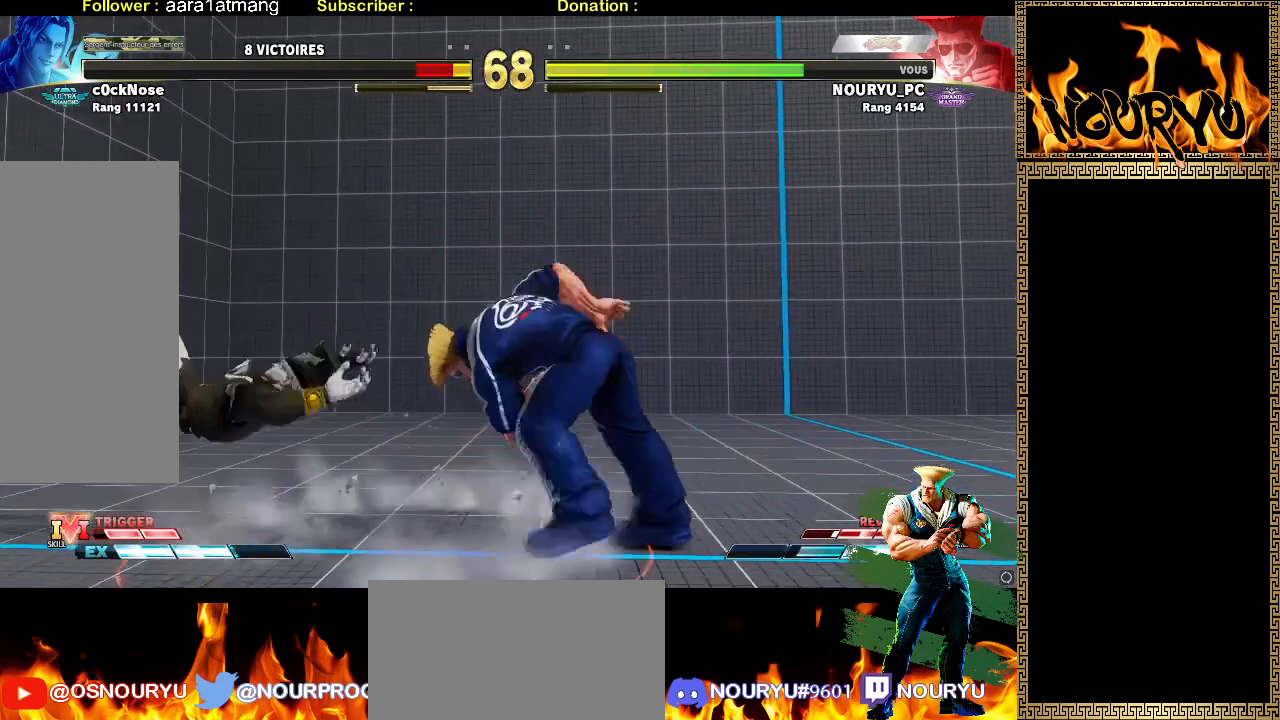
{"dt_ms": 500, "buttons": [], "left_stick": "right", "events": [[133, "left_stick", "left"], [467, "left_stick", "right"]]}
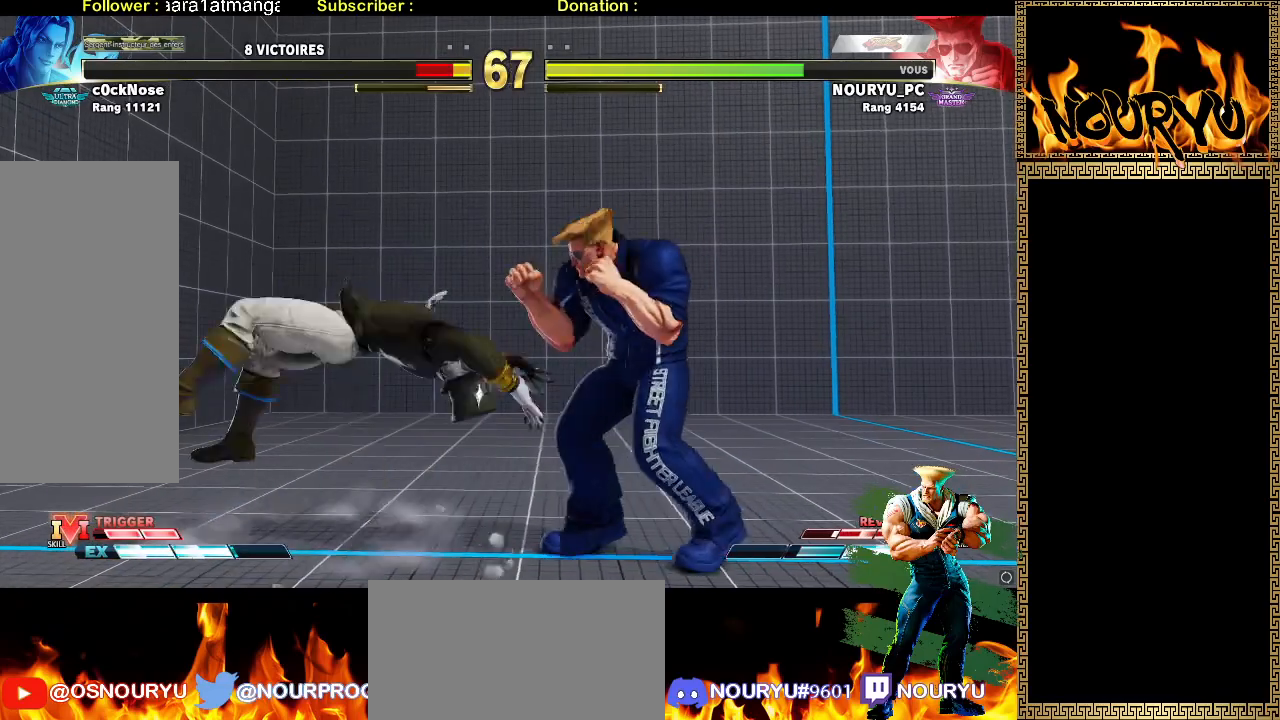
{"dt_ms": 500, "buttons": [], "left_stick": "down-right", "events": [[17, "left_stick", "down-right"]]}
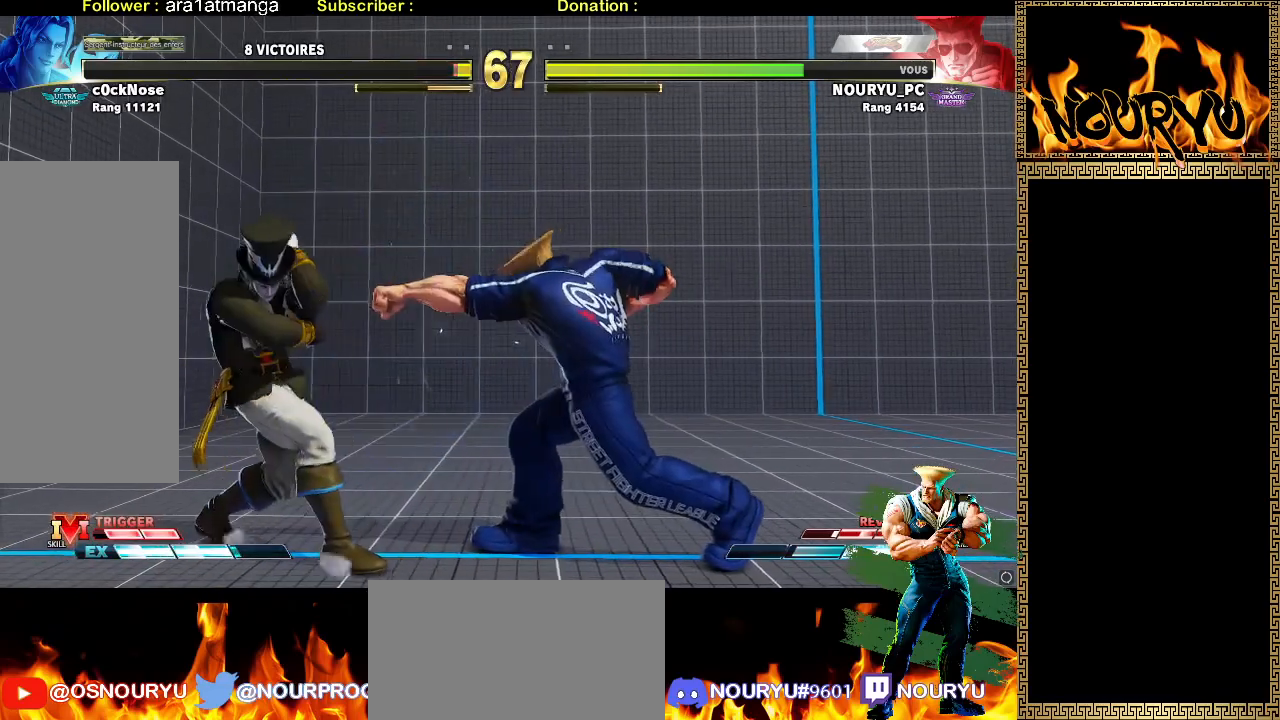
{"dt_ms": 500, "buttons": [], "left_stick": "down-right", "events": [[150, "left_stick", "right"], [283, "left_stick", "down-right"]]}
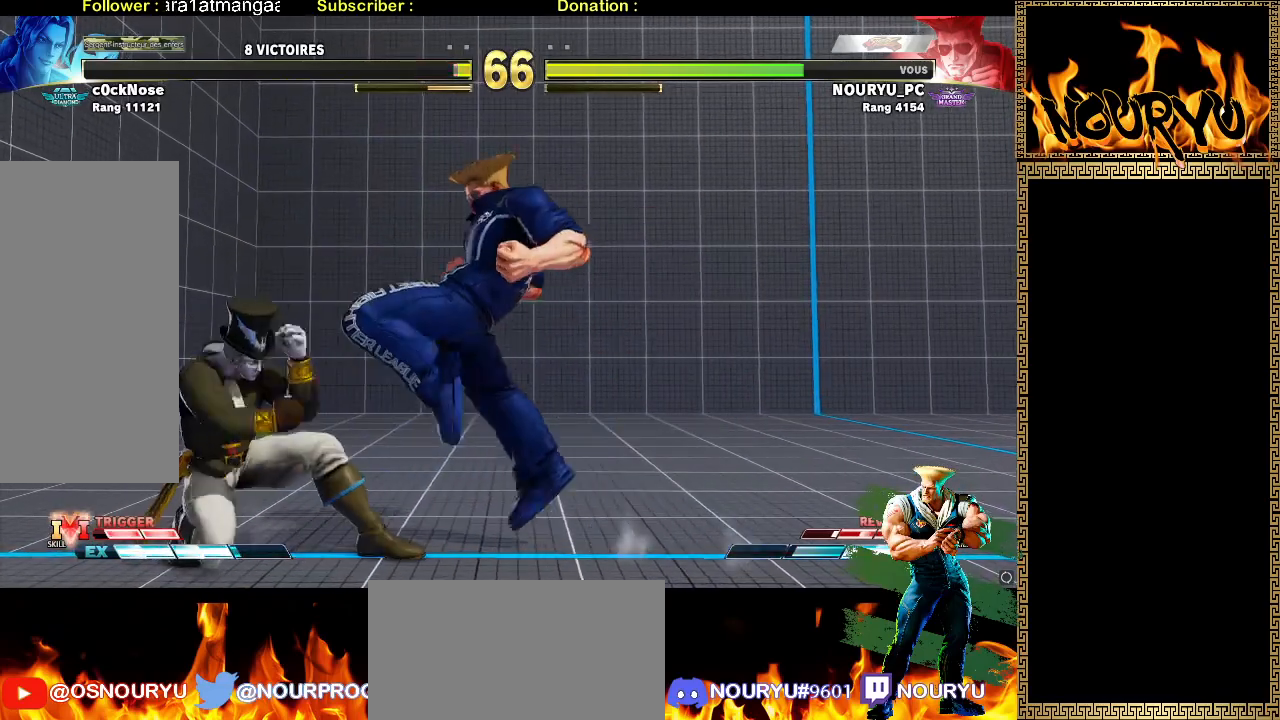
{"dt_ms": 500, "buttons": [], "left_stick": "down-right", "events": []}
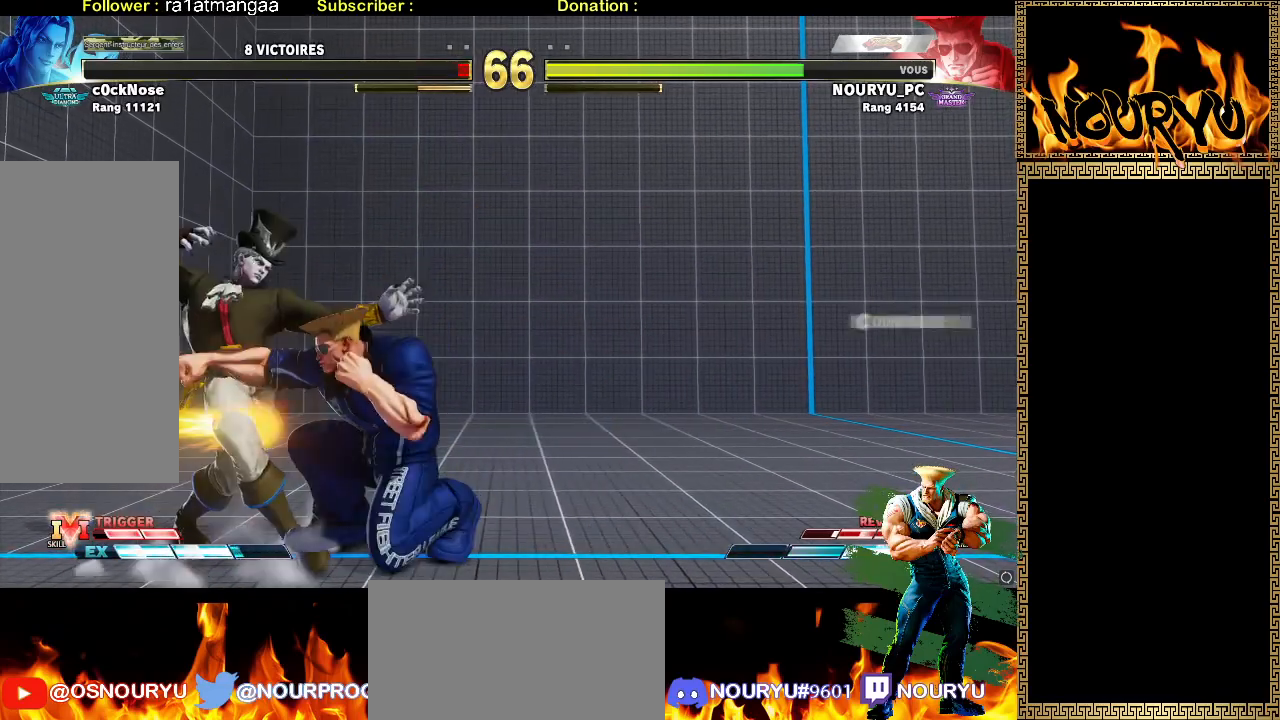
{"dt_ms": 500, "buttons": [], "left_stick": "down-right", "events": [[233, "left_stick", "left"], [350, "left_stick", "down-right"]]}
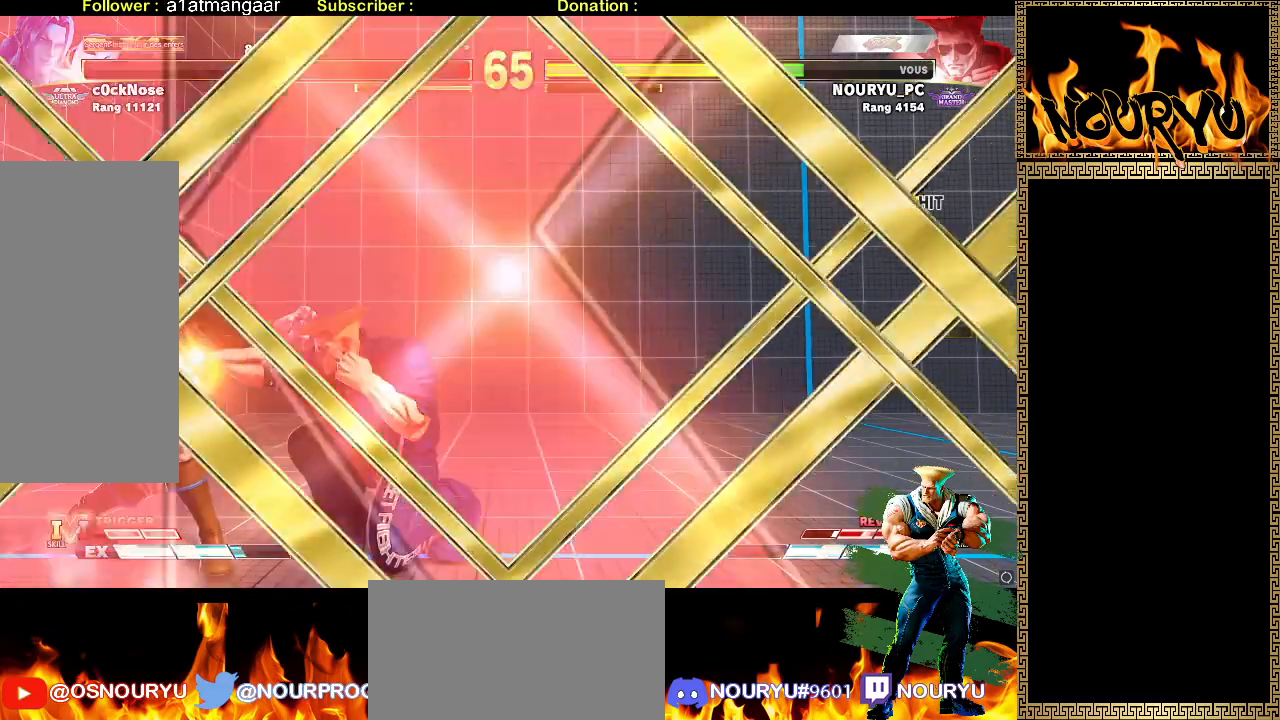
{"dt_ms": 500, "buttons": [], "left_stick": "up", "events": [[500, "left_stick", "up"]]}
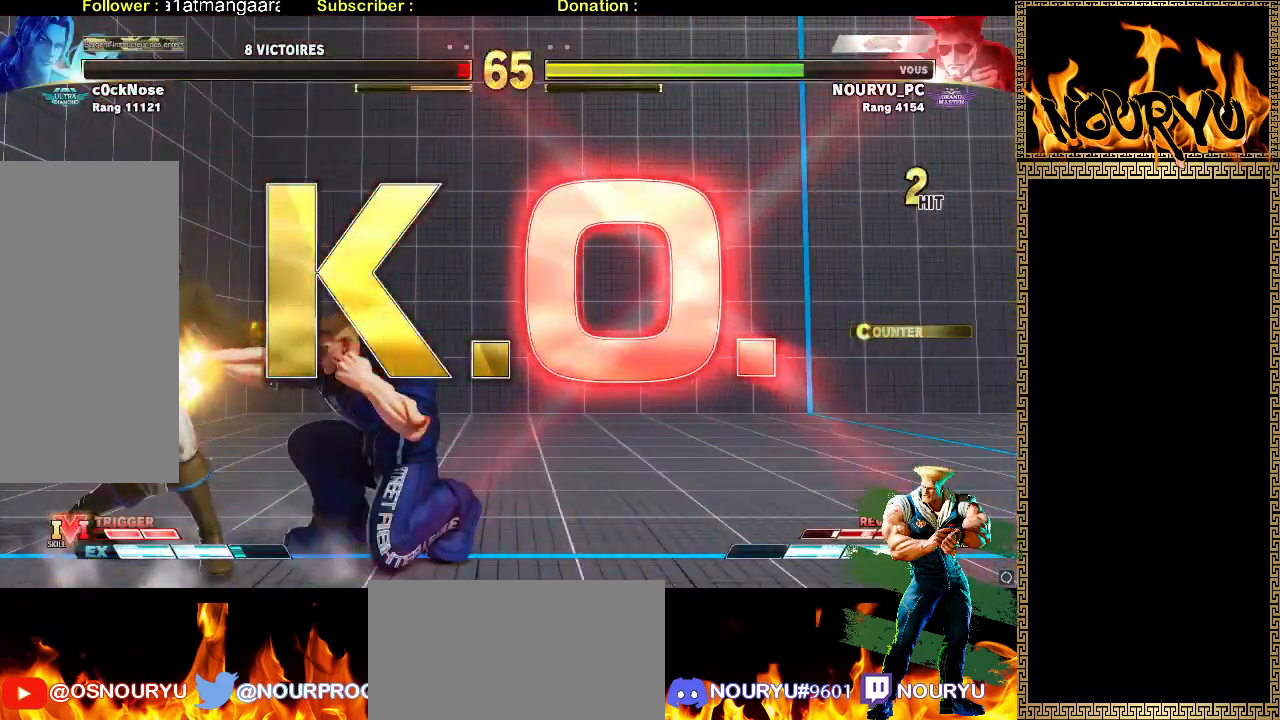
{"dt_ms": 500, "buttons": [], "left_stick": "center", "events": [[50, "left_stick", "center"]]}
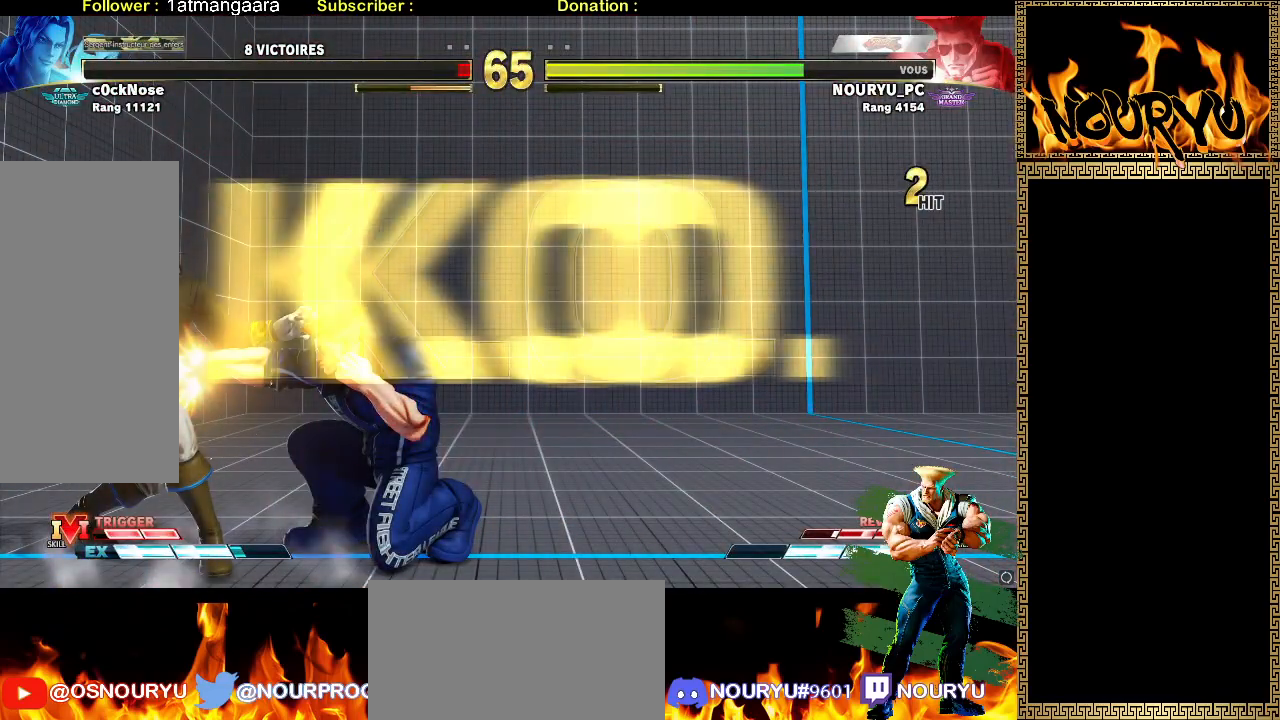
{"dt_ms": 500, "buttons": [], "left_stick": "center", "events": []}
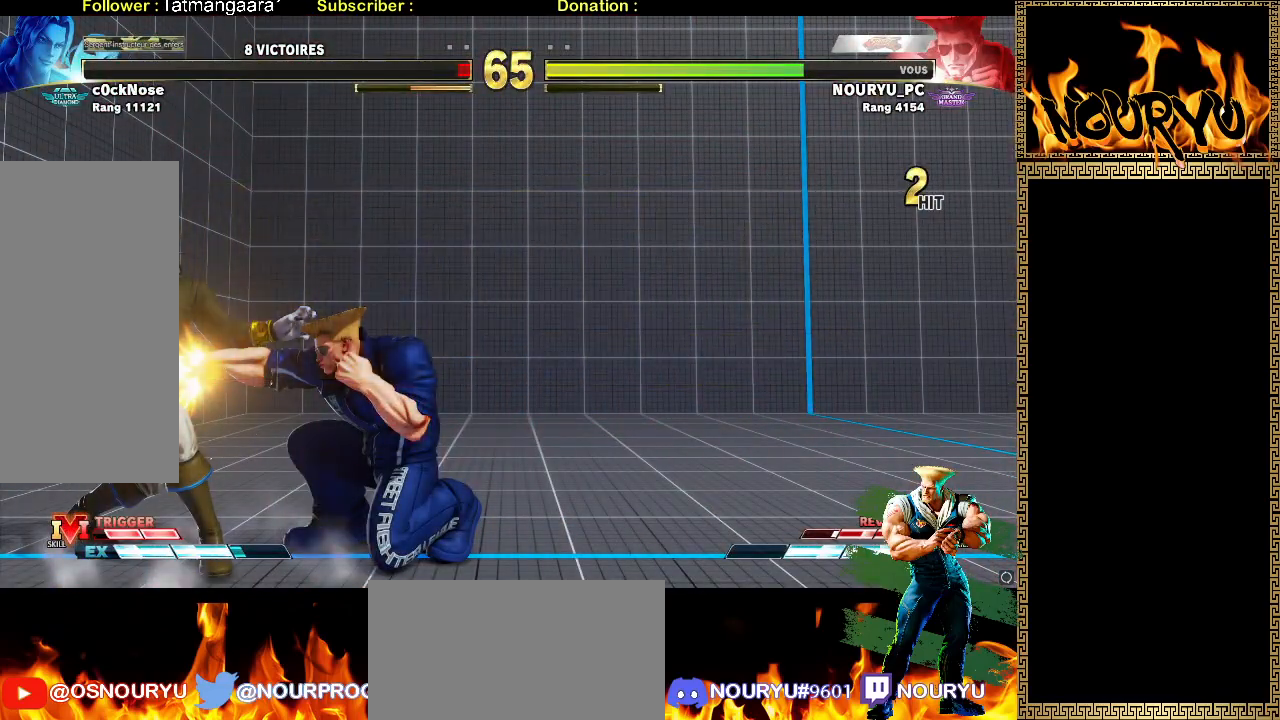
{"dt_ms": 500, "buttons": [], "left_stick": "center", "events": []}
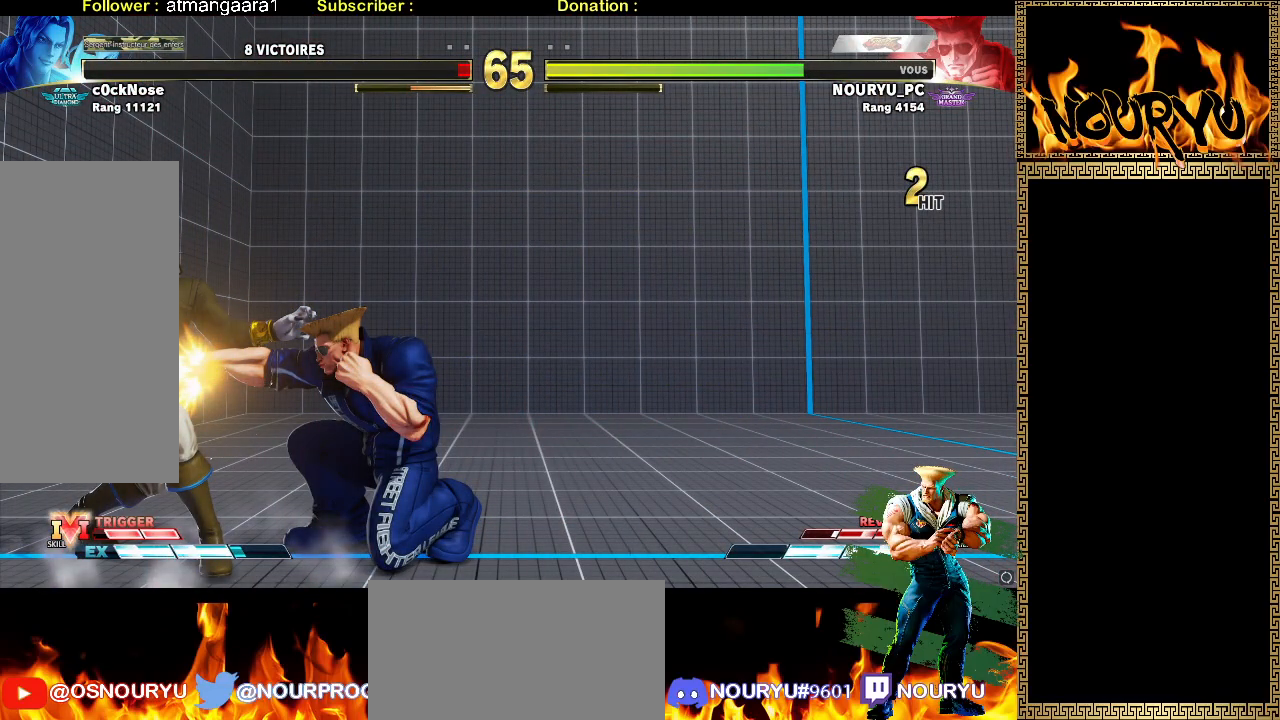
{"dt_ms": 500, "buttons": [], "left_stick": "center", "events": []}
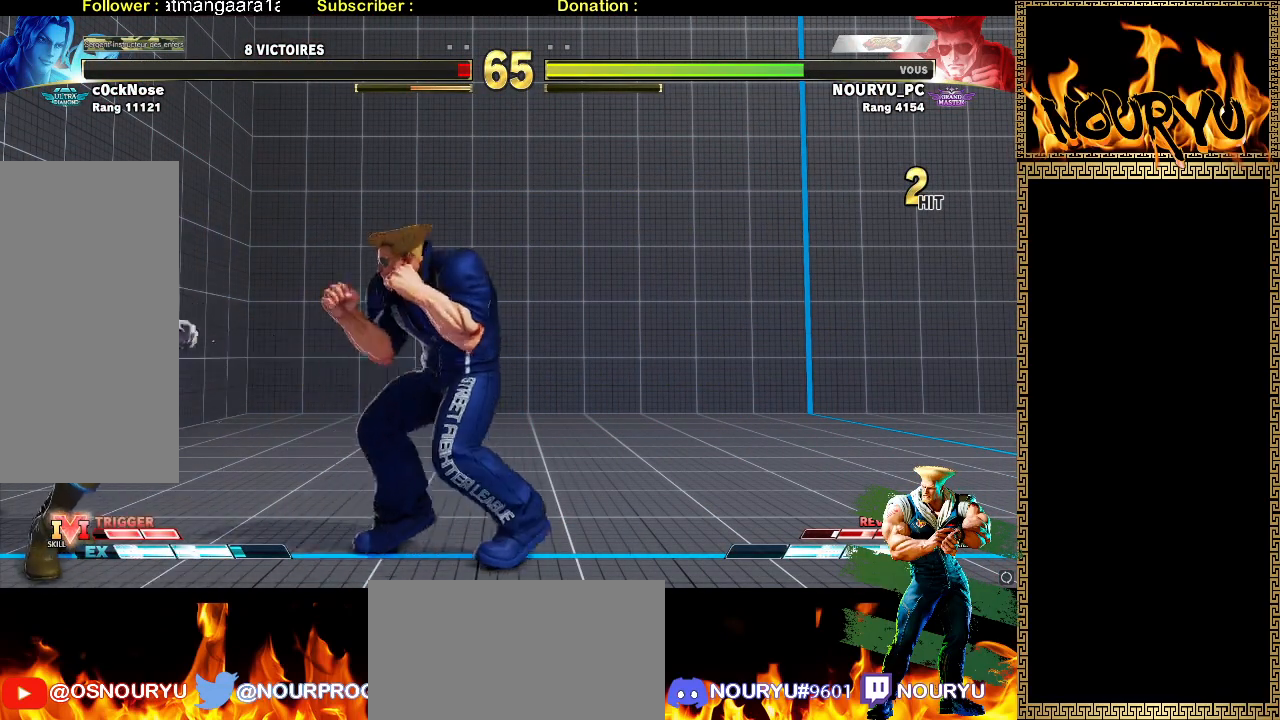
{"dt_ms": 500, "buttons": [], "left_stick": "center", "events": []}
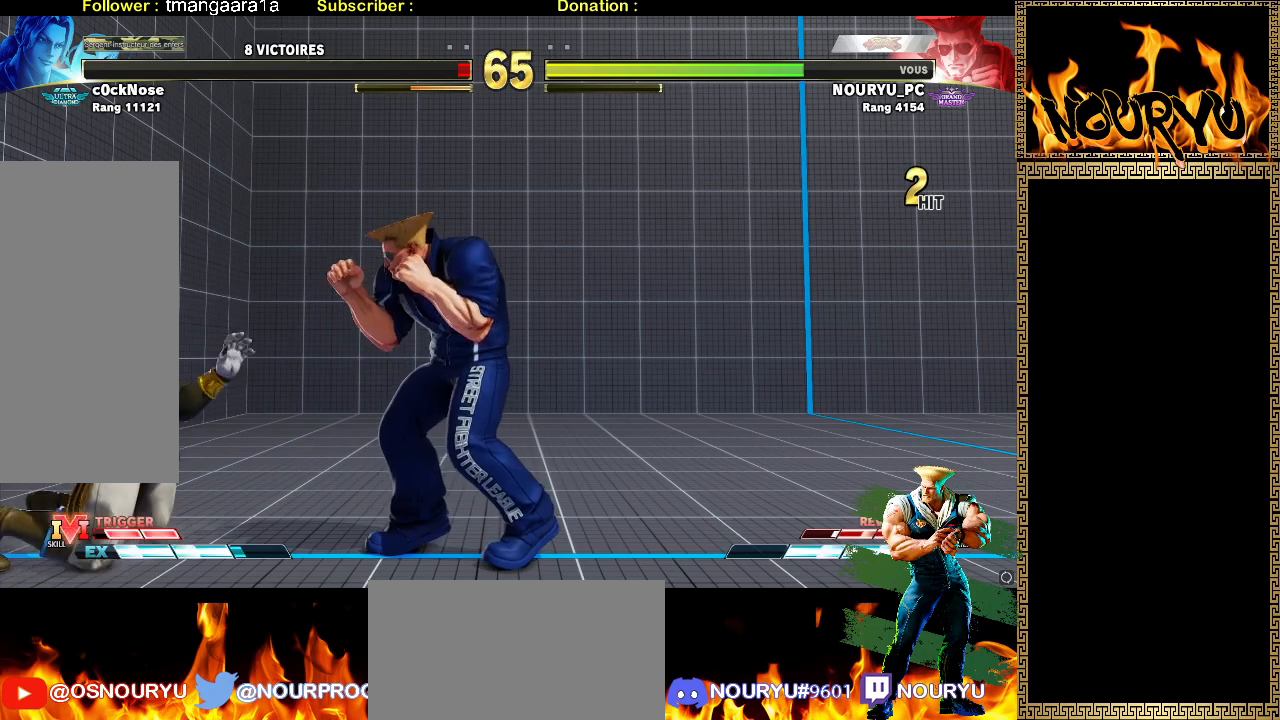
{"dt_ms": 500, "buttons": [], "left_stick": "center", "events": []}
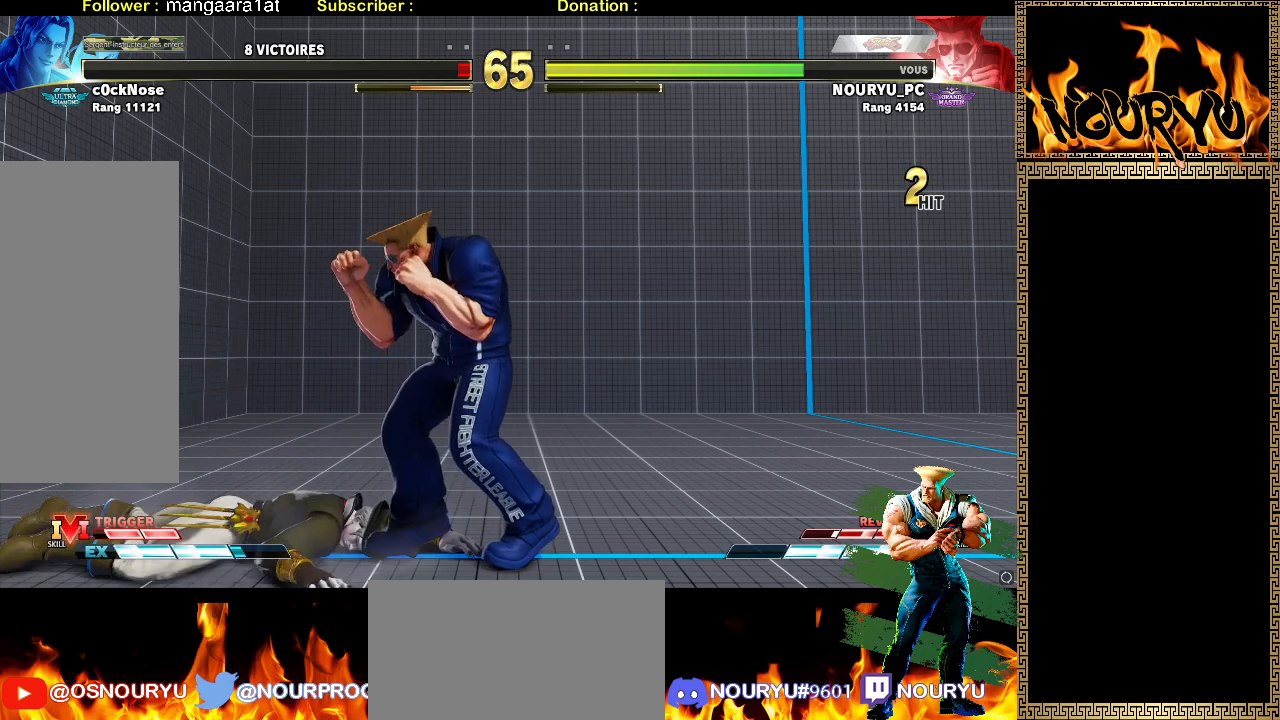
{"dt_ms": 500, "buttons": [], "left_stick": "center", "events": []}
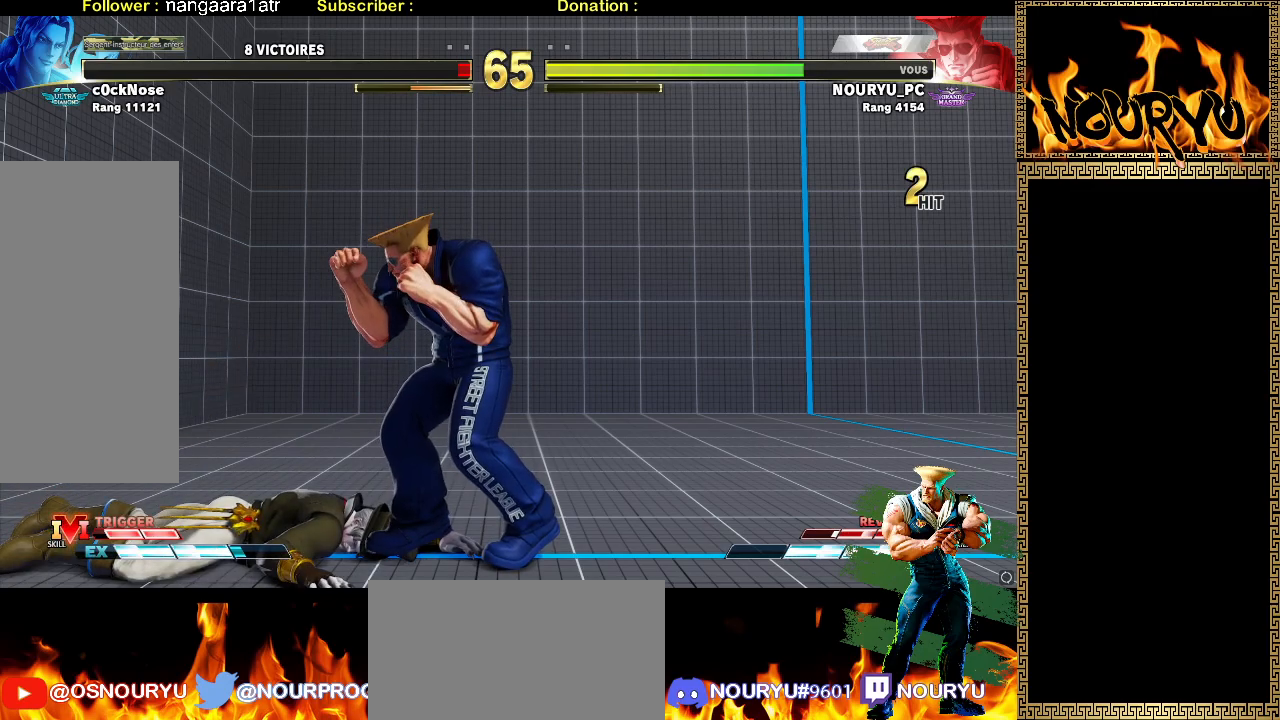
{"dt_ms": 500, "buttons": [], "left_stick": "center", "events": [[117, "left_stick", "right"], [217, "left_stick", "center"]]}
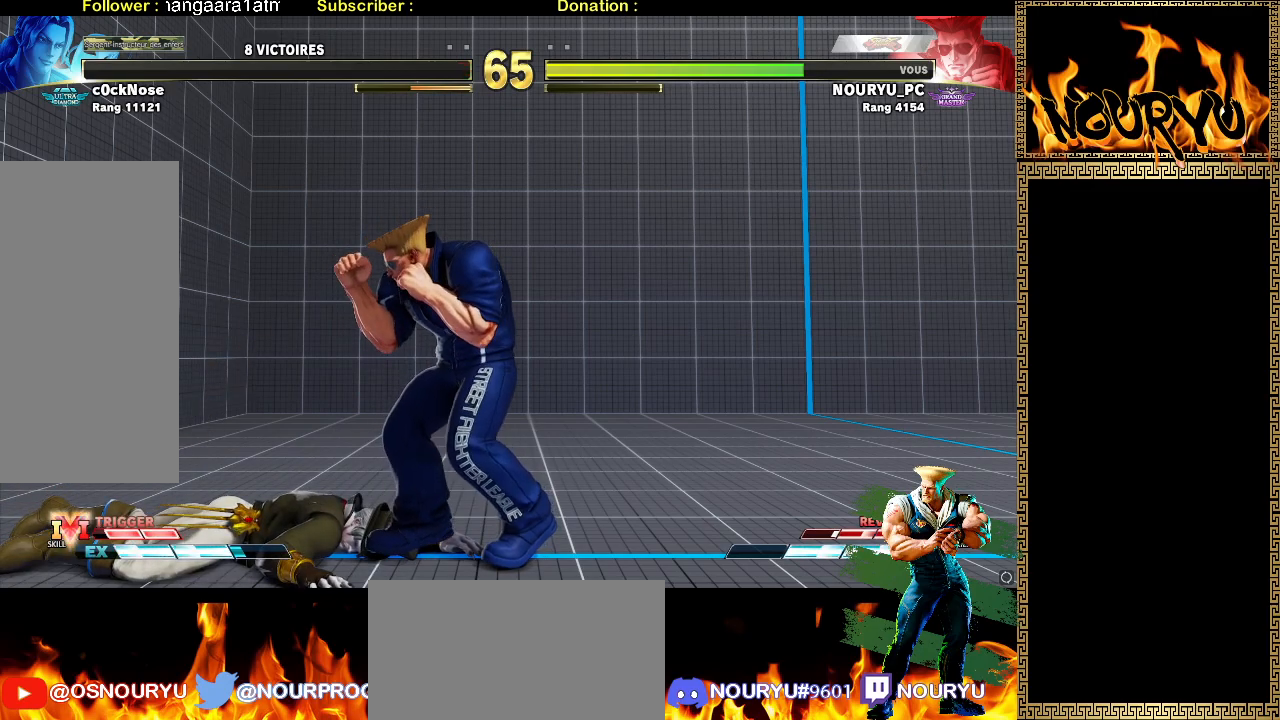
{"dt_ms": 1000, "buttons": [], "left_stick": "center", "events": []}
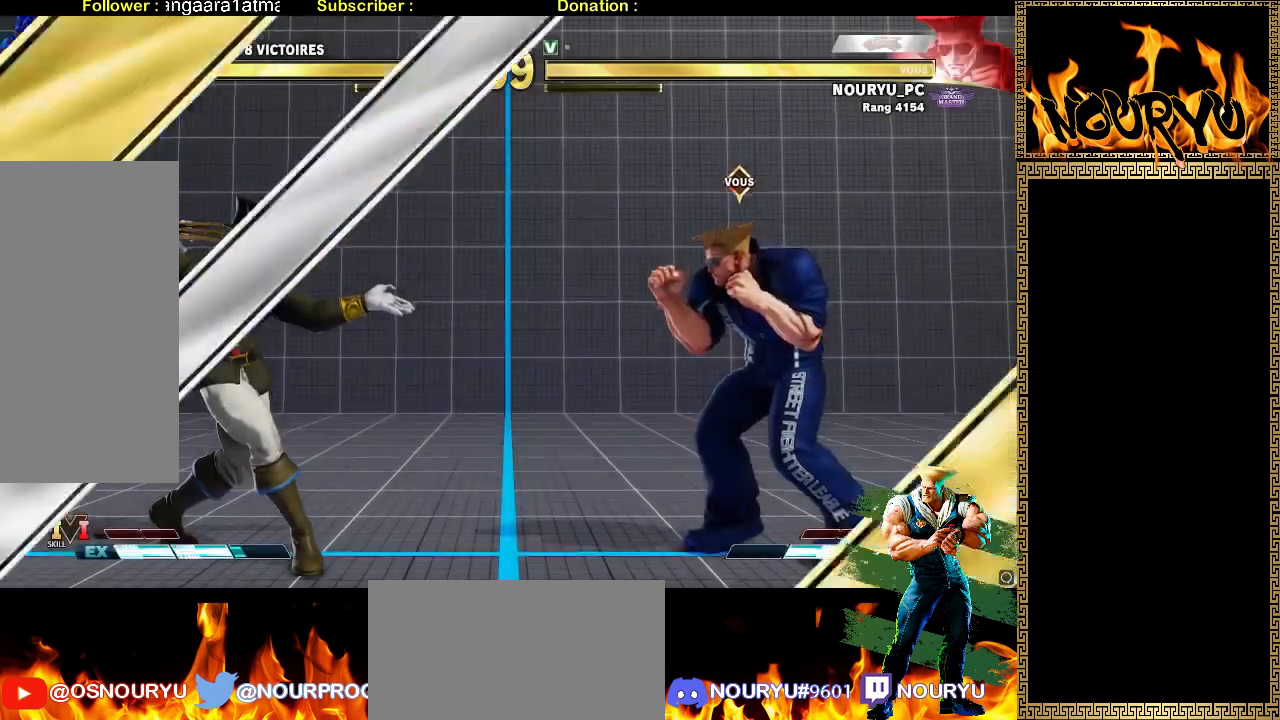
{"dt_ms": 500, "buttons": [], "left_stick": "down-right", "events": [[167, "left_stick", "right"], [317, "left_stick", "down-right"]]}
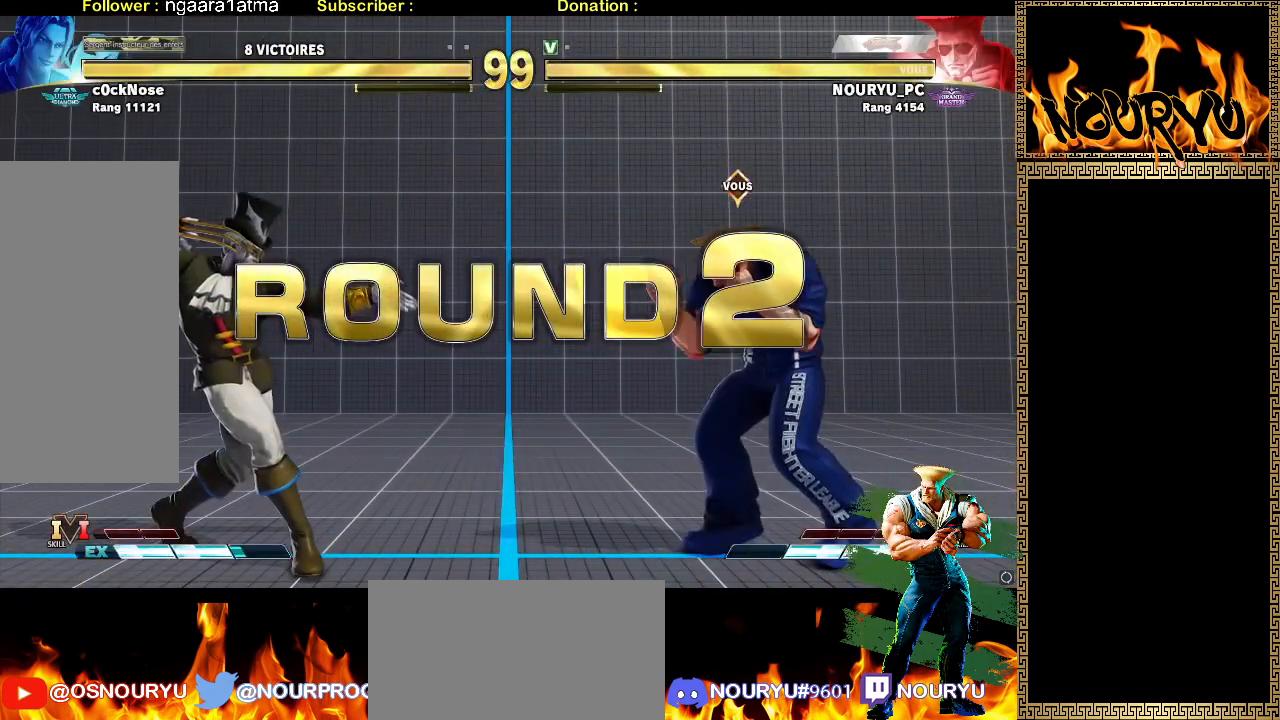
{"dt_ms": 500, "buttons": [], "left_stick": "down-right", "events": []}
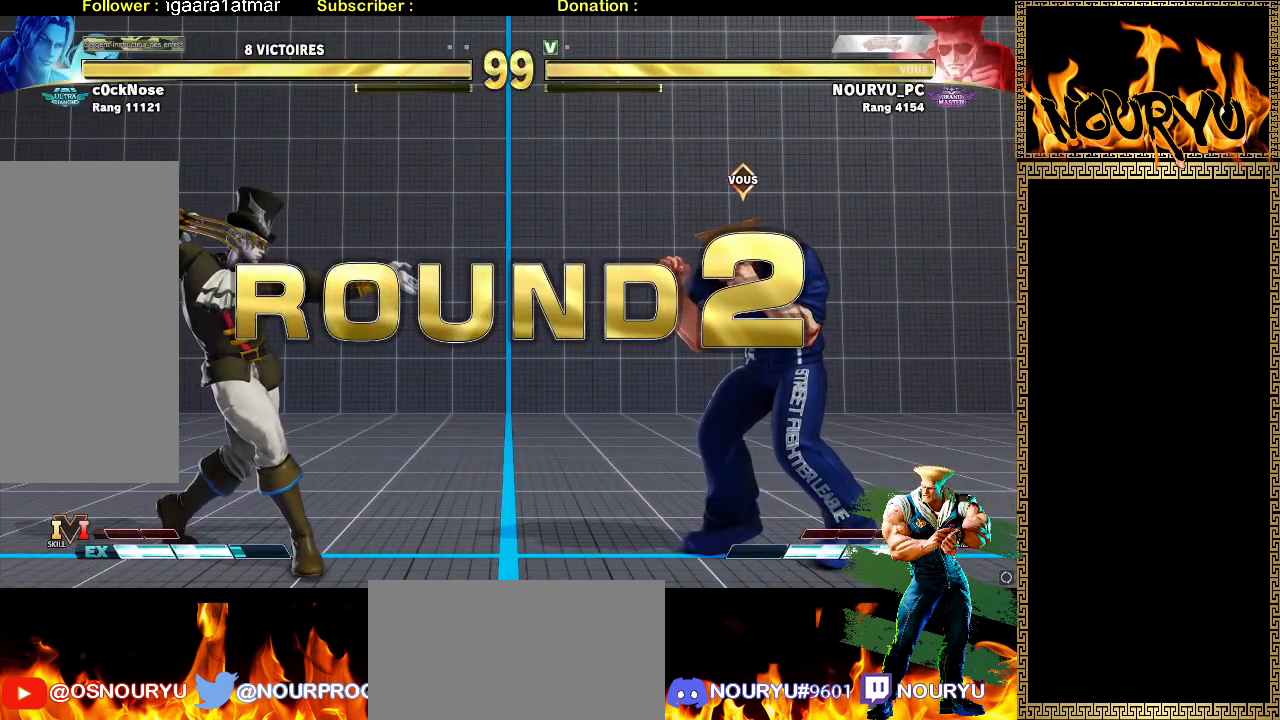
{"dt_ms": 500, "buttons": [], "left_stick": "down-right", "events": []}
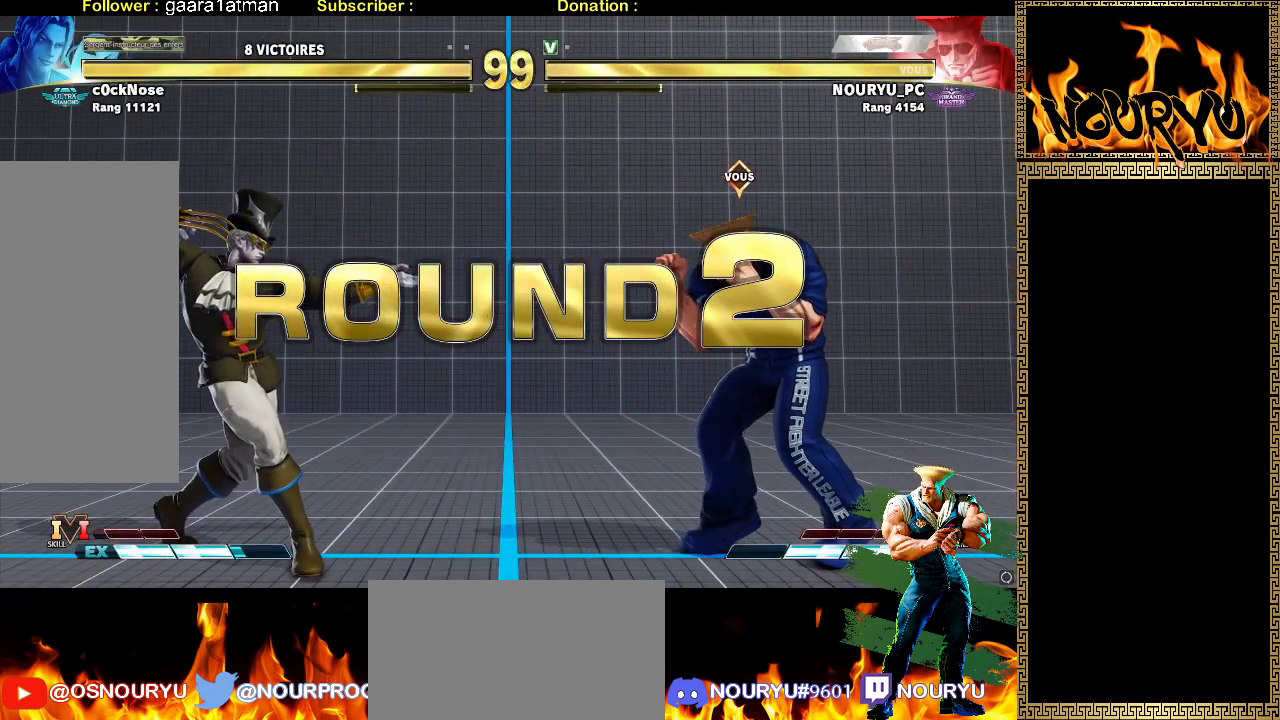
{"dt_ms": 500, "buttons": [], "left_stick": "down-right", "events": []}
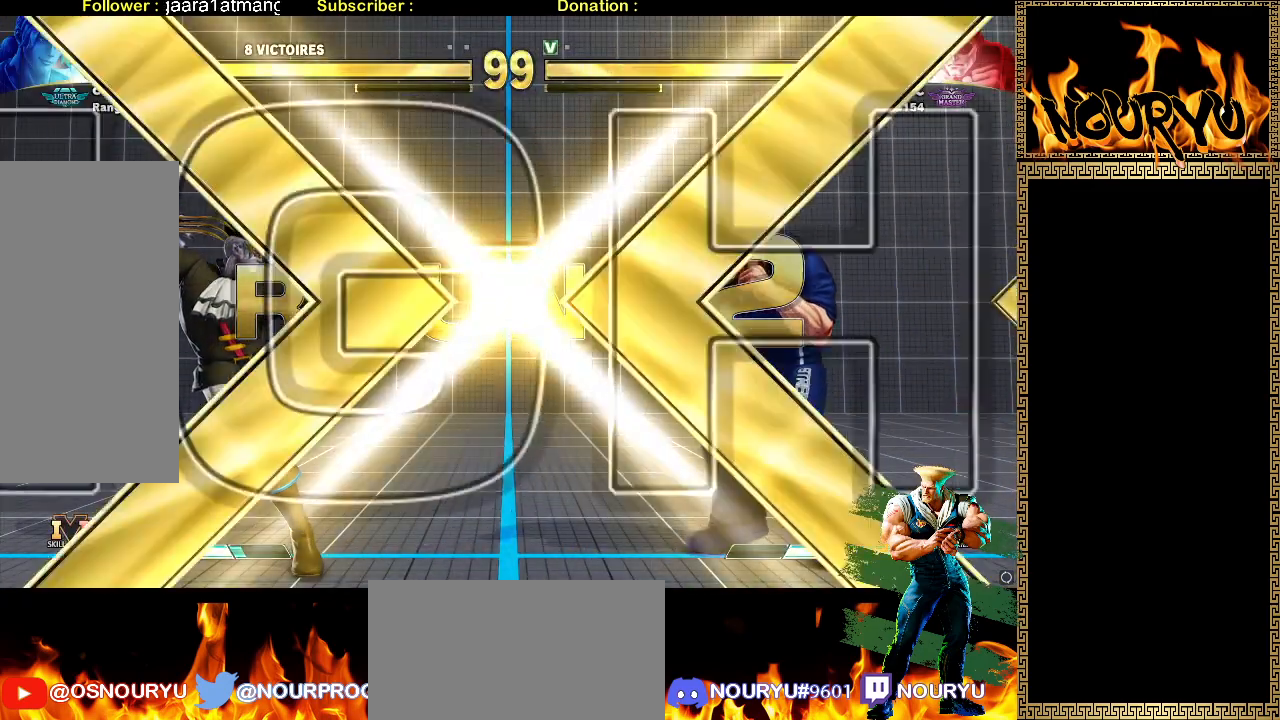
{"dt_ms": 500, "buttons": [], "left_stick": "down-right", "events": []}
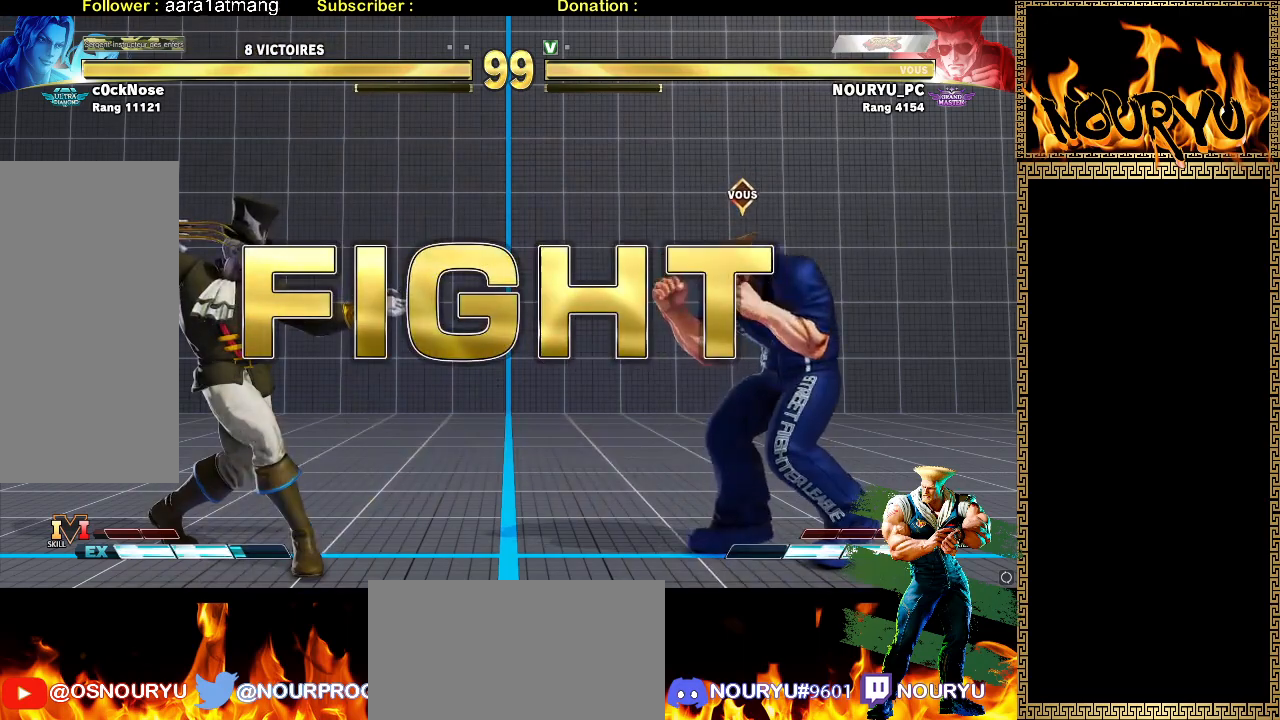
{"dt_ms": 500, "buttons": [], "left_stick": "down-right", "events": []}
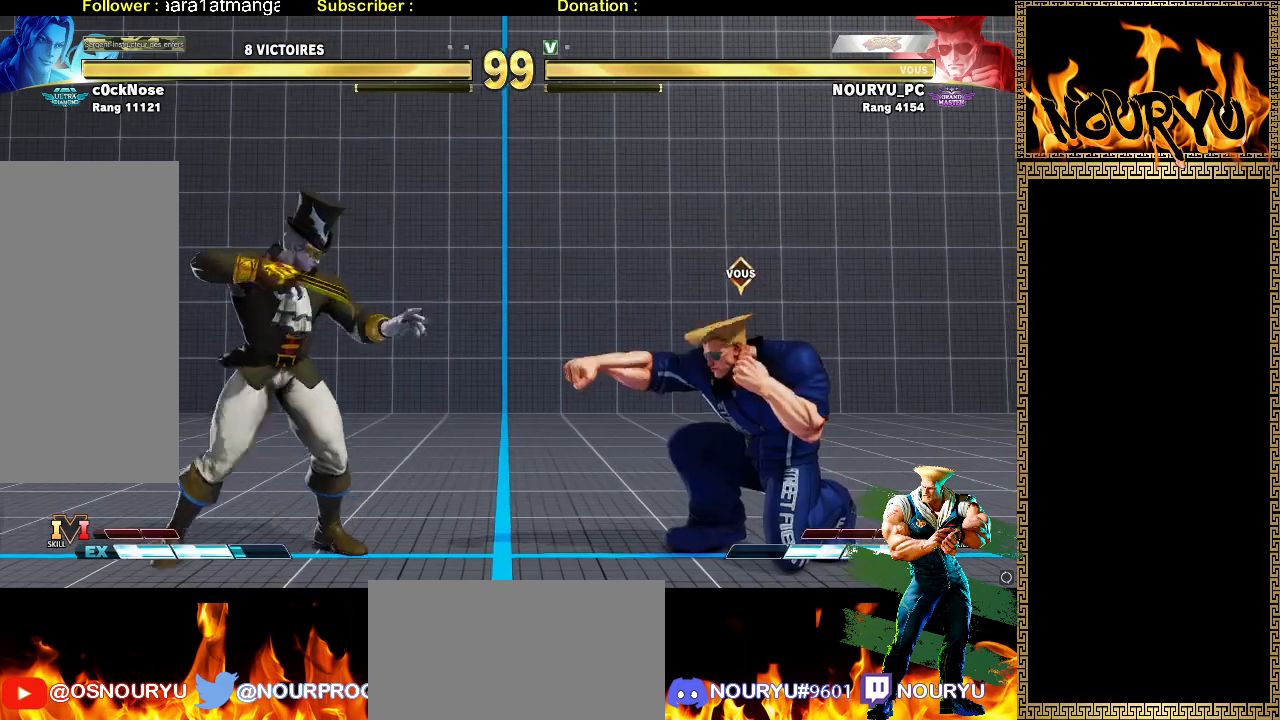
{"dt_ms": 500, "buttons": [], "left_stick": "right", "events": [[383, "left_stick", "right"]]}
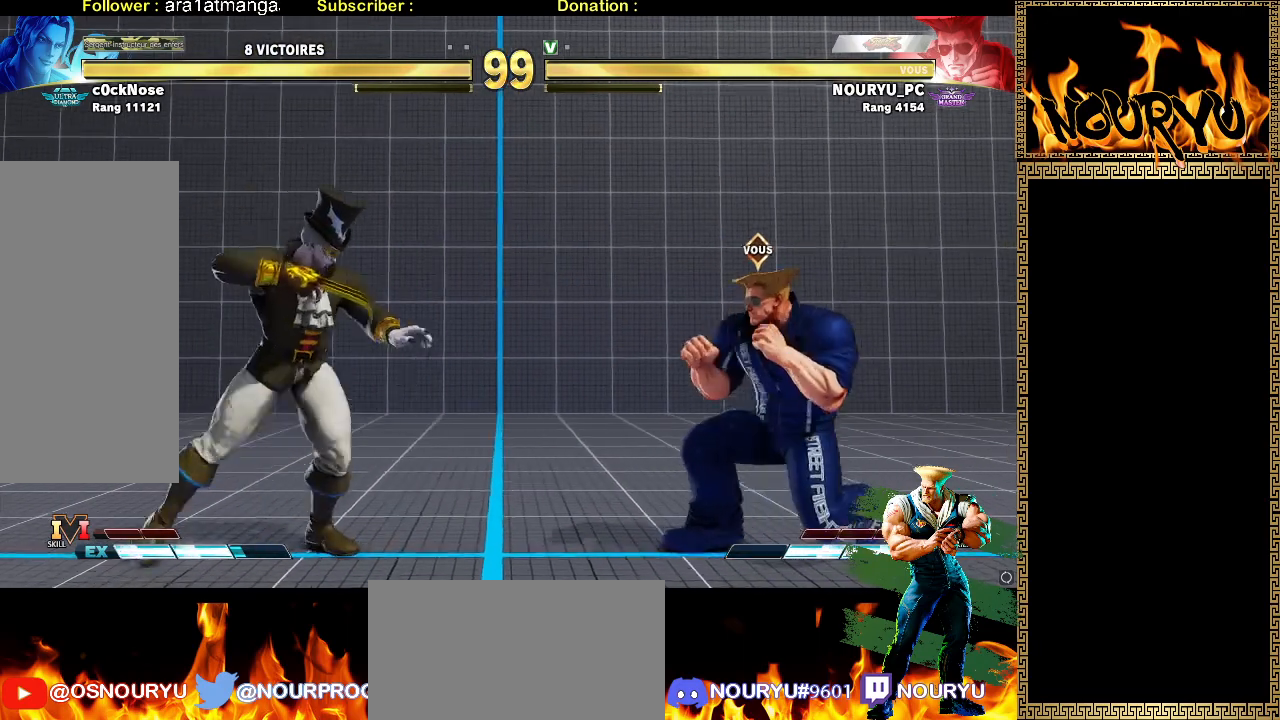
{"dt_ms": 500, "buttons": [], "left_stick": "left", "events": [[500, "left_stick", "left"]]}